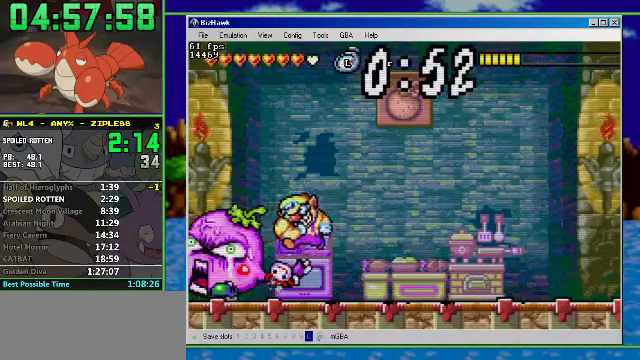
Gameplay with a controller (Nintendo layout); each line is a JSON object with the inputs held at the frame after it. "events" lists button and stick changes between this image and that frame as [ms after this image, input, new state], when the widget could be followed in between. Not read: L3 R3.
{"buttons": ["R1", "DPAD_LEFT"], "events": []}
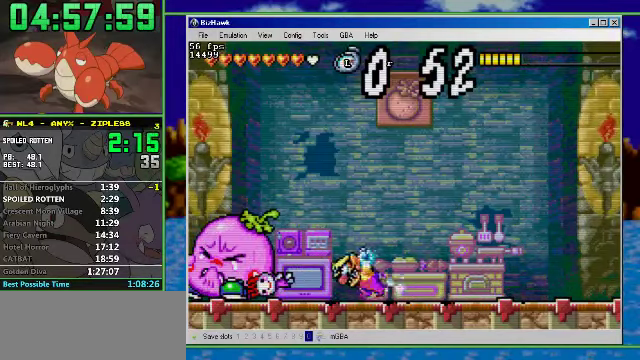
{"buttons": ["R1", "DPAD_LEFT"], "events": [[334, "B", "down"], [434, "B", "up"]]}
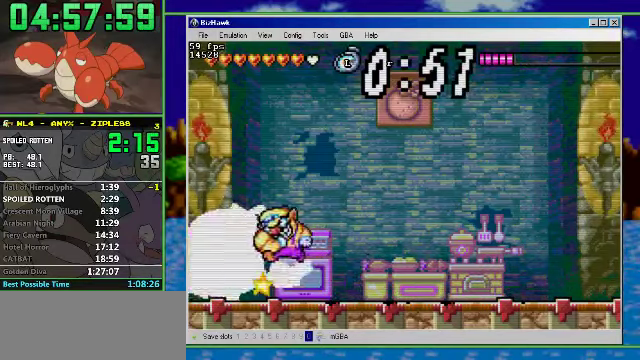
{"buttons": ["R1", "DPAD_LEFT"], "events": []}
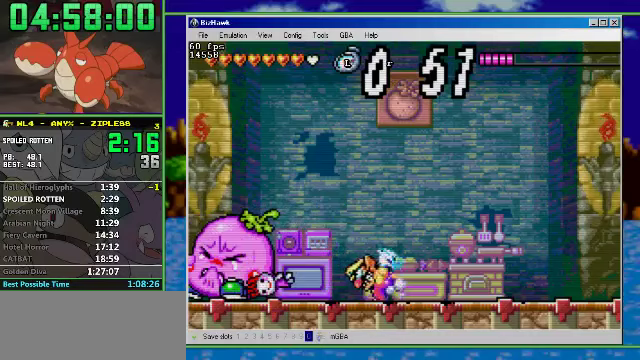
{"buttons": ["R1", "DPAD_LEFT"], "events": [[367, "B", "down"], [467, "B", "up"]]}
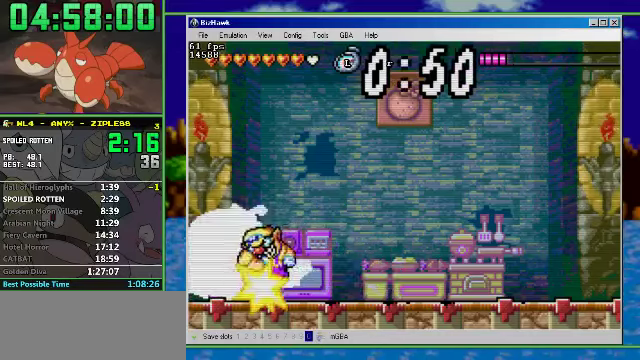
{"buttons": ["R1", "DPAD_LEFT"], "events": []}
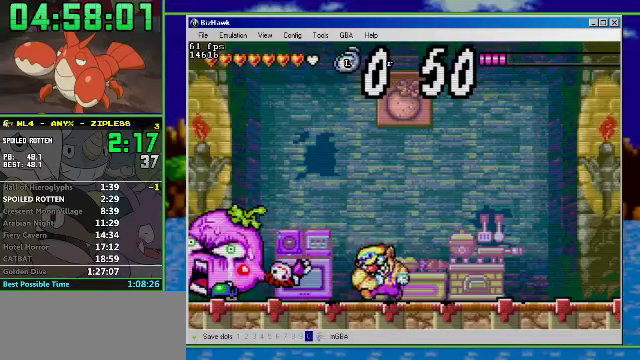
{"buttons": ["B", "R1", "DPAD_LEFT"], "events": [[433, "B", "down"]]}
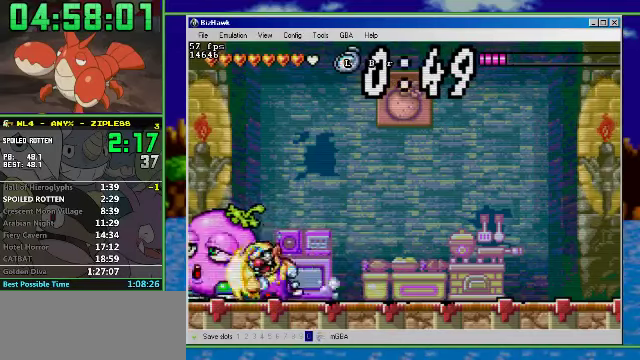
{"buttons": ["R1", "DPAD_LEFT"], "events": [[100, "B", "up"]]}
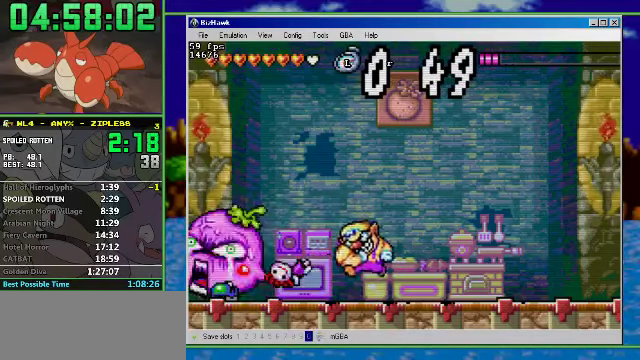
{"buttons": ["B", "R1", "DPAD_LEFT"], "events": [[500, "B", "down"]]}
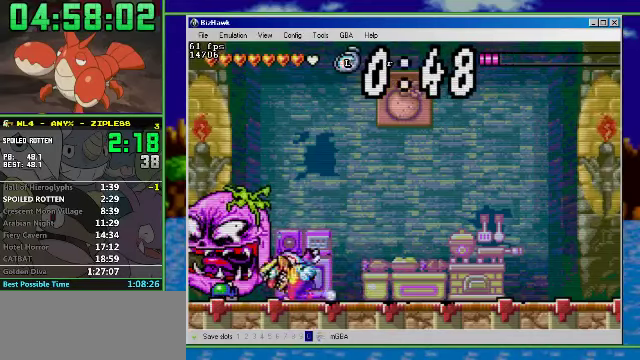
{"buttons": ["R1", "DPAD_LEFT"], "events": [[167, "B", "up"]]}
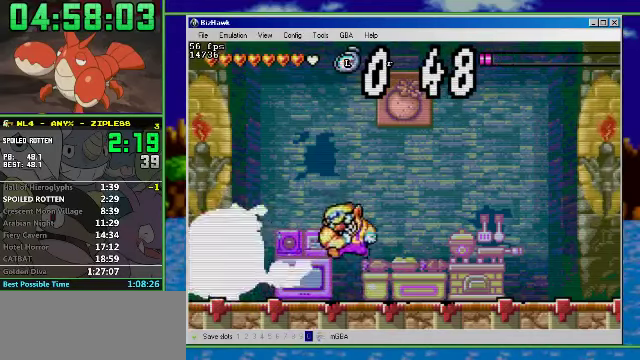
{"buttons": ["R1", "DPAD_LEFT"], "events": []}
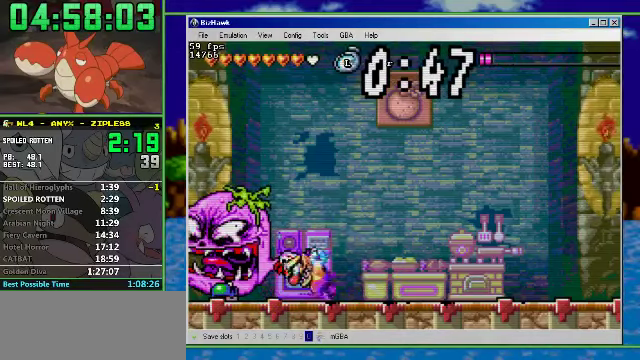
{"buttons": ["R1", "DPAD_LEFT"], "events": [[100, "B", "down"], [233, "B", "up"]]}
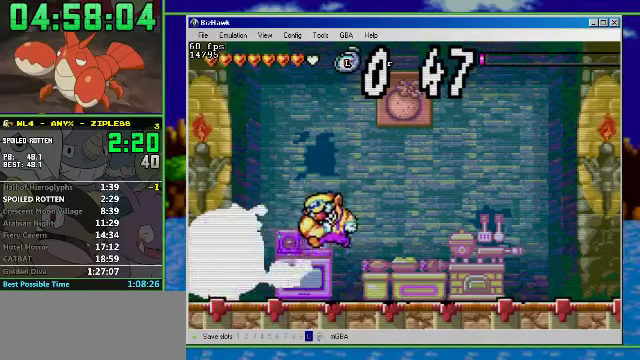
{"buttons": ["R1", "DPAD_LEFT"], "events": []}
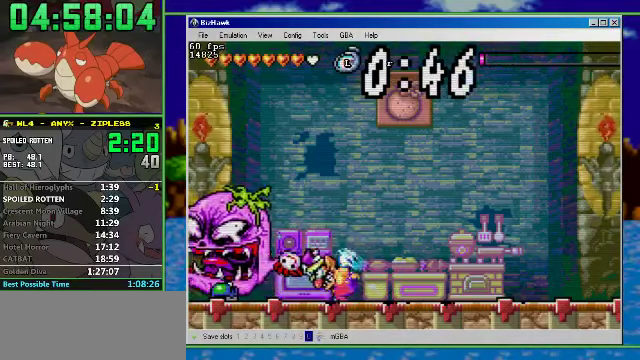
{"buttons": [], "events": [[167, "B", "down"], [333, "B", "up"], [333, "DPAD_LEFT", "up"], [367, "R1", "up"]]}
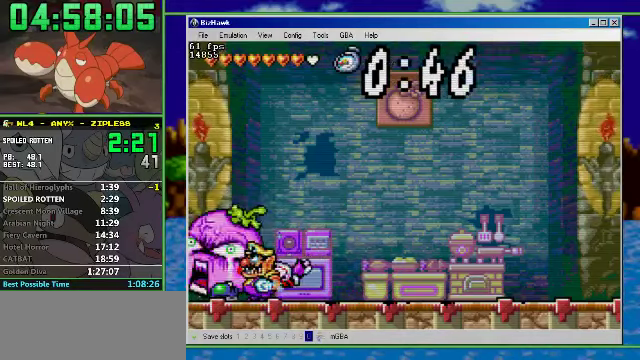
{"buttons": ["START"]}
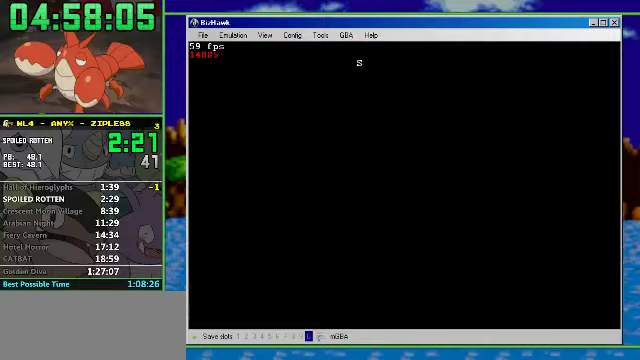
{"buttons": []}
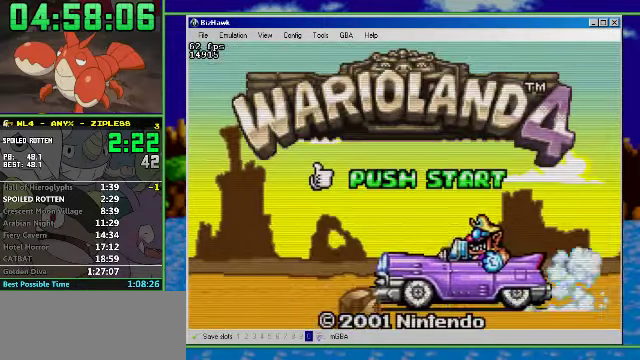
{"buttons": [], "events": []}
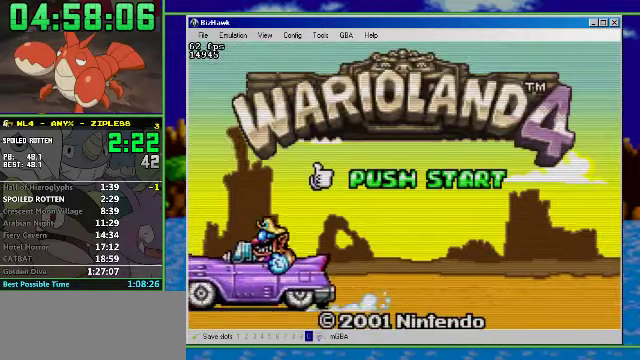
{"buttons": [], "events": []}
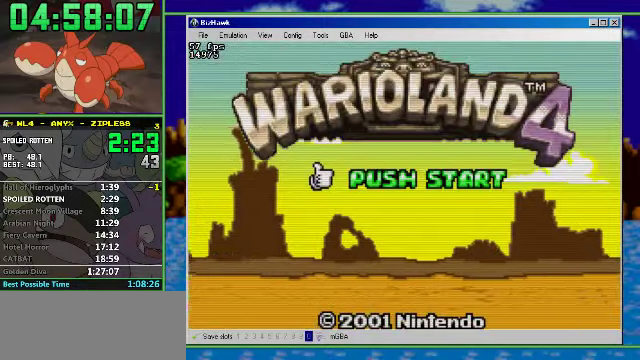
{"buttons": []}
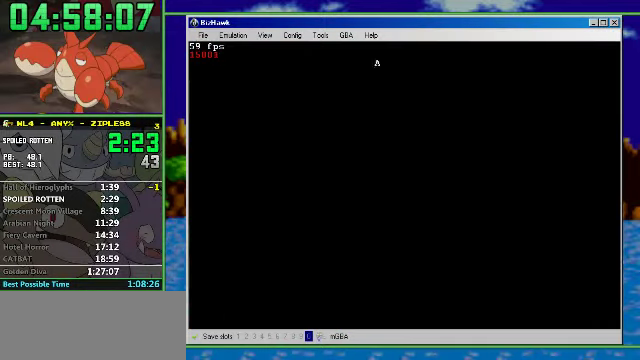
{"buttons": []}
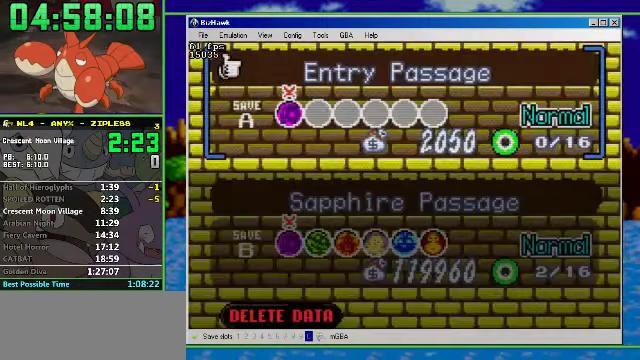
{"buttons": []}